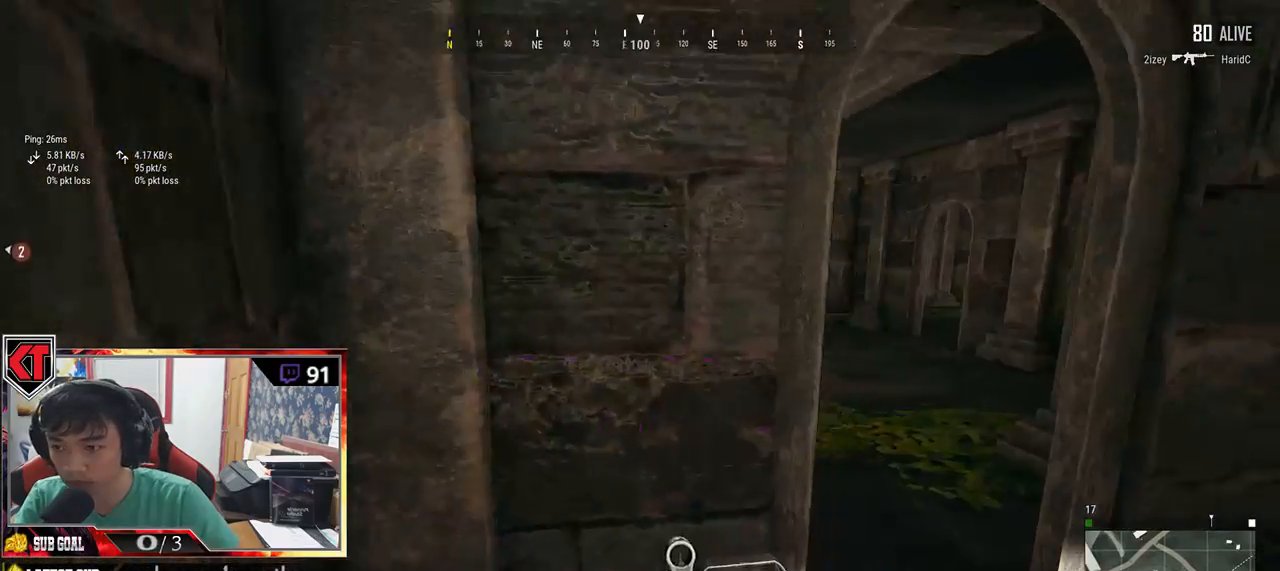
Gameplay with keyboard and mouse; each line is a JSON object with the keys and mouse buttons held at the frame after it. "events" lists presses ("down") and releases ("up") of "a", "c", "ctrl", "d", "e", "f", "q", "r", "s", "shift", "space", "tab", "v", "w", "x", "z", "mouse_left", "mouse_wheel" and "mouse_right" between this image and that frame as [ms after this image, input, new state], when the widget could be followed in between. "mouse_left", "mouse_wheel", "mouse_right" = the "left", "wheel", "right" buttons of the "mouse" list. No other keys are recorded. "wheel" means that the mouse wheel is clicked or scrolled. Mouse movement is not recorded.
{"keys": ["w"], "mouse": [], "events": [[367, "d", "up"]]}
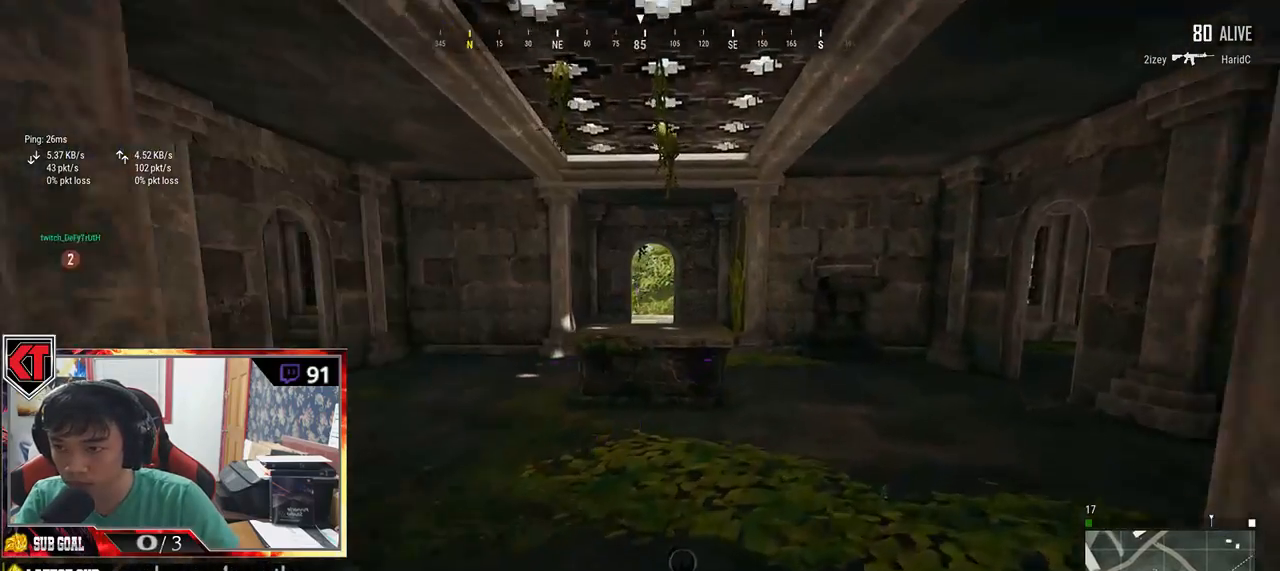
{"keys": ["a", "w"], "mouse": [], "events": [[100, "a", "down"], [283, "w", "up"], [450, "w", "down"]]}
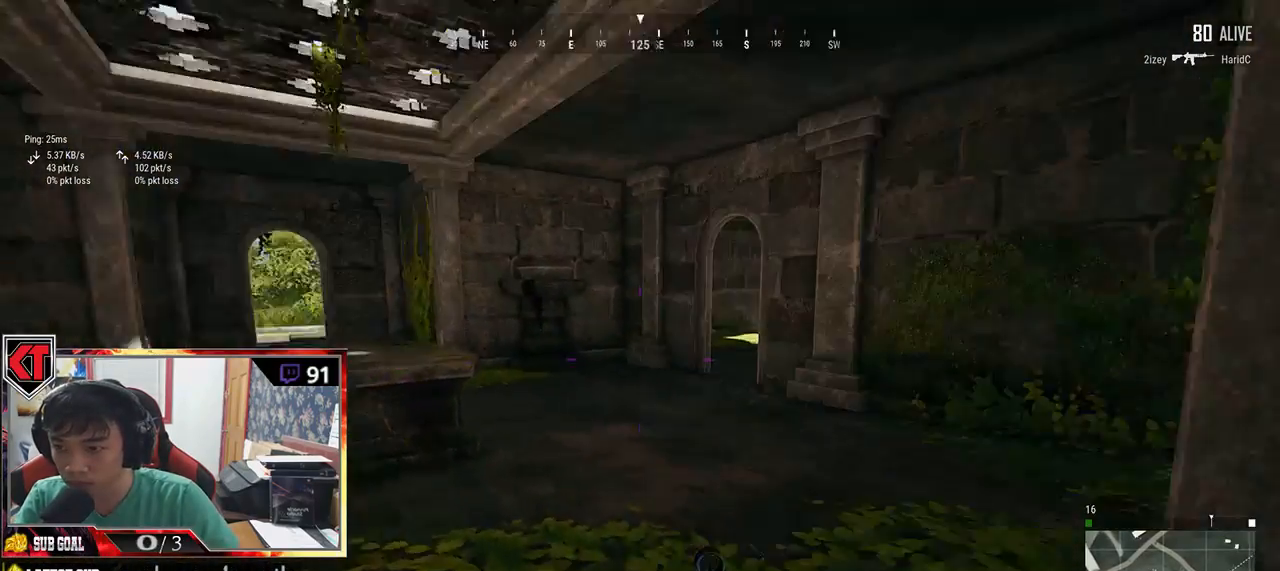
{"keys": ["a"], "mouse": [], "events": [[283, "w", "up"]]}
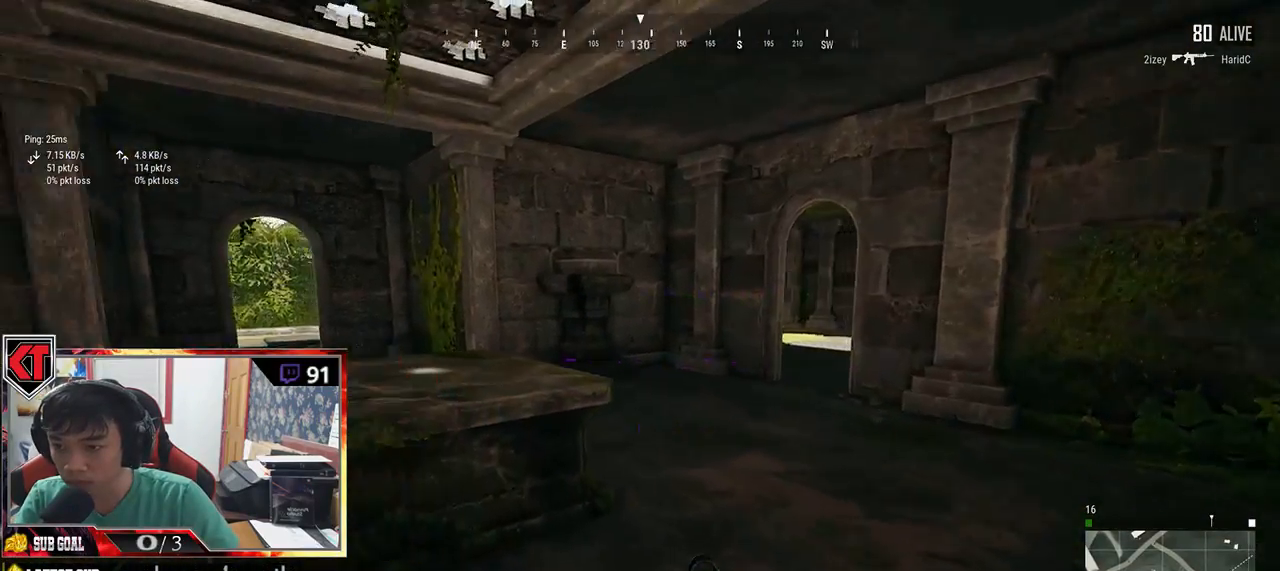
{"keys": ["a", "w"], "mouse": [], "events": [[233, "w", "down"]]}
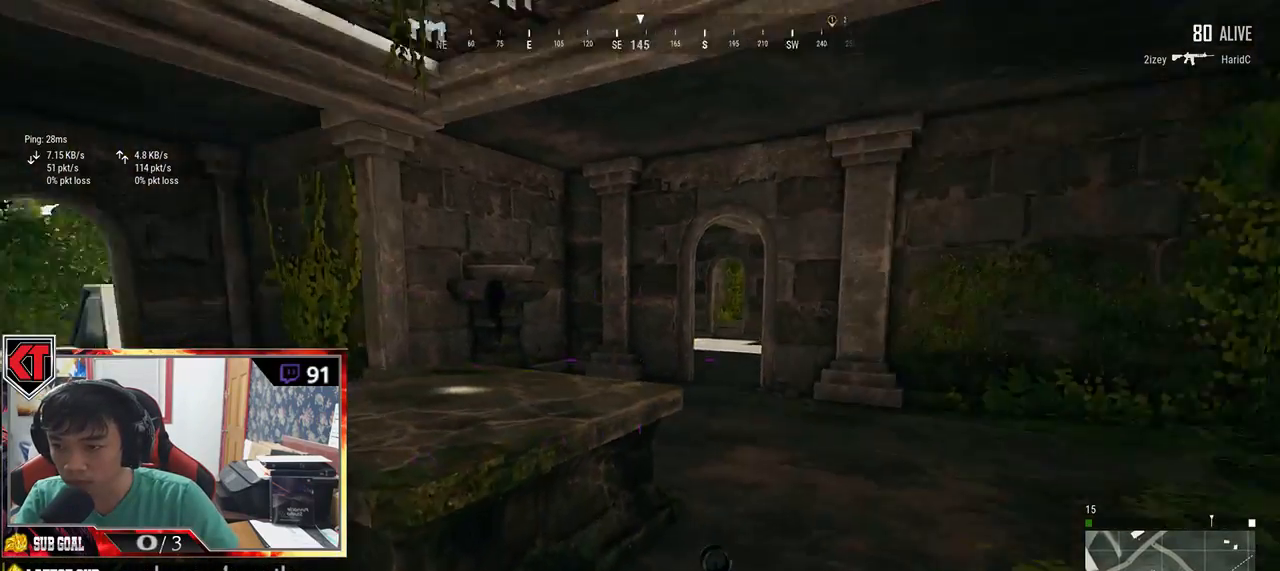
{"keys": ["a", "s"], "mouse": [], "events": [[67, "w", "up"], [500, "s", "down"]]}
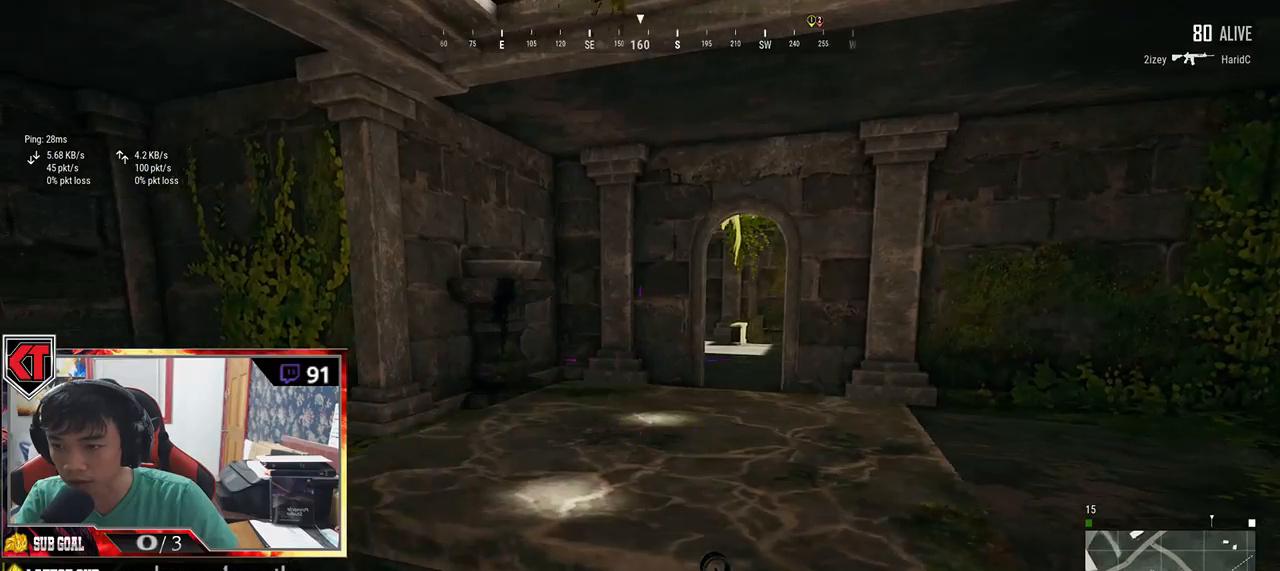
{"keys": [], "mouse": [], "events": [[117, "a", "up"], [483, "s", "up"]]}
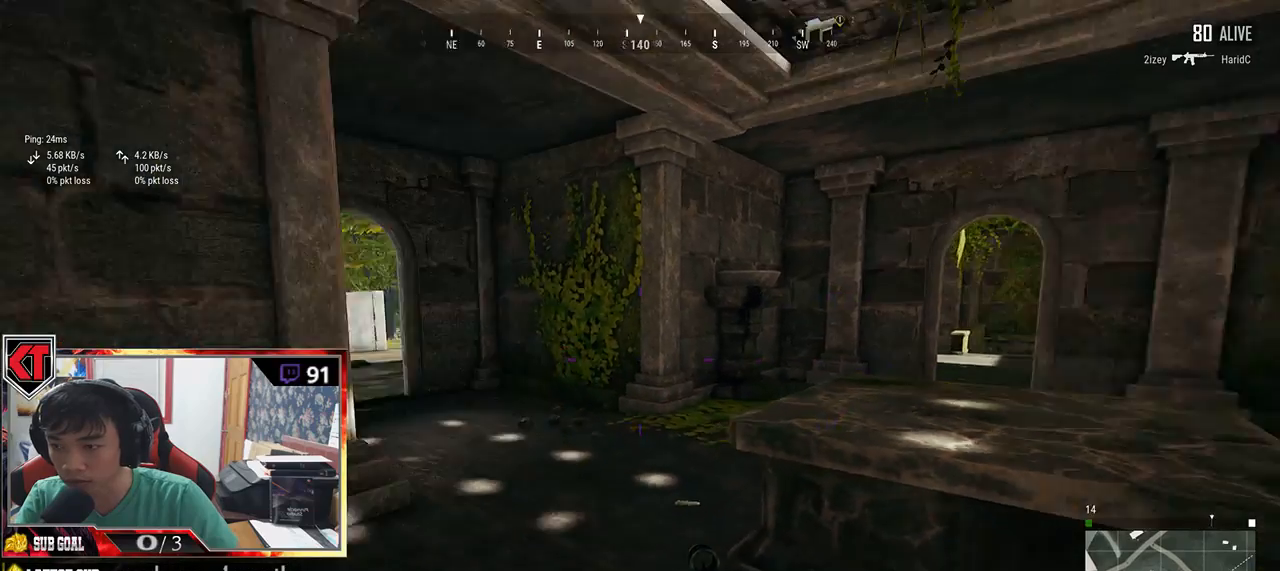
{"keys": ["a"], "mouse": [], "events": [[117, "w", "down"], [233, "a", "down"], [350, "w", "up"]]}
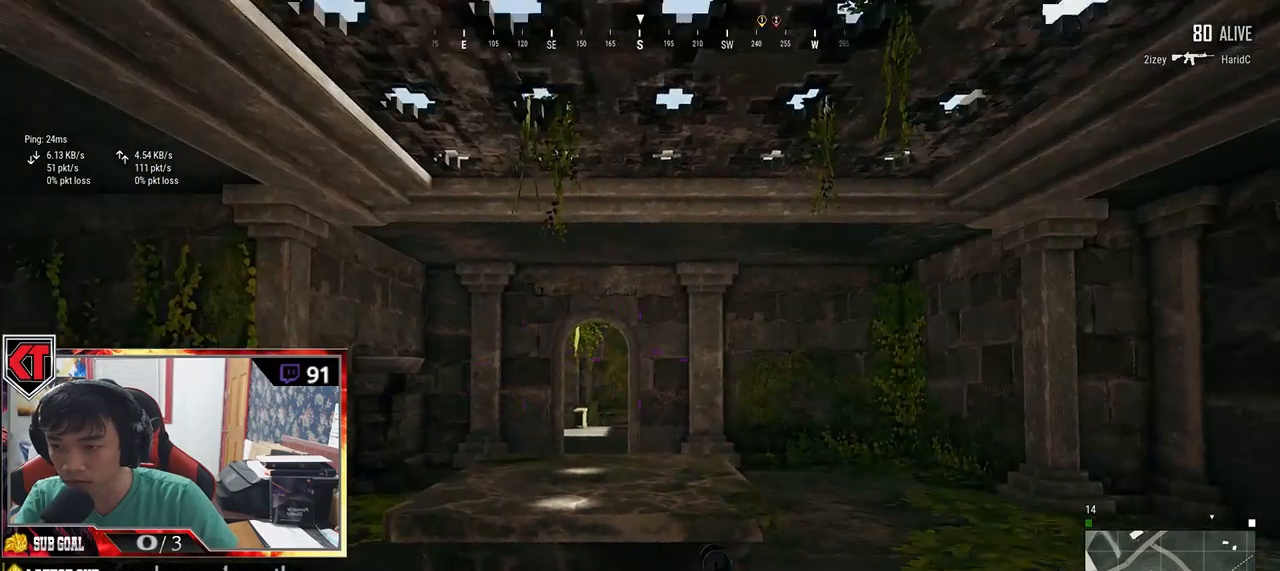
{"keys": ["a"], "mouse": [], "events": []}
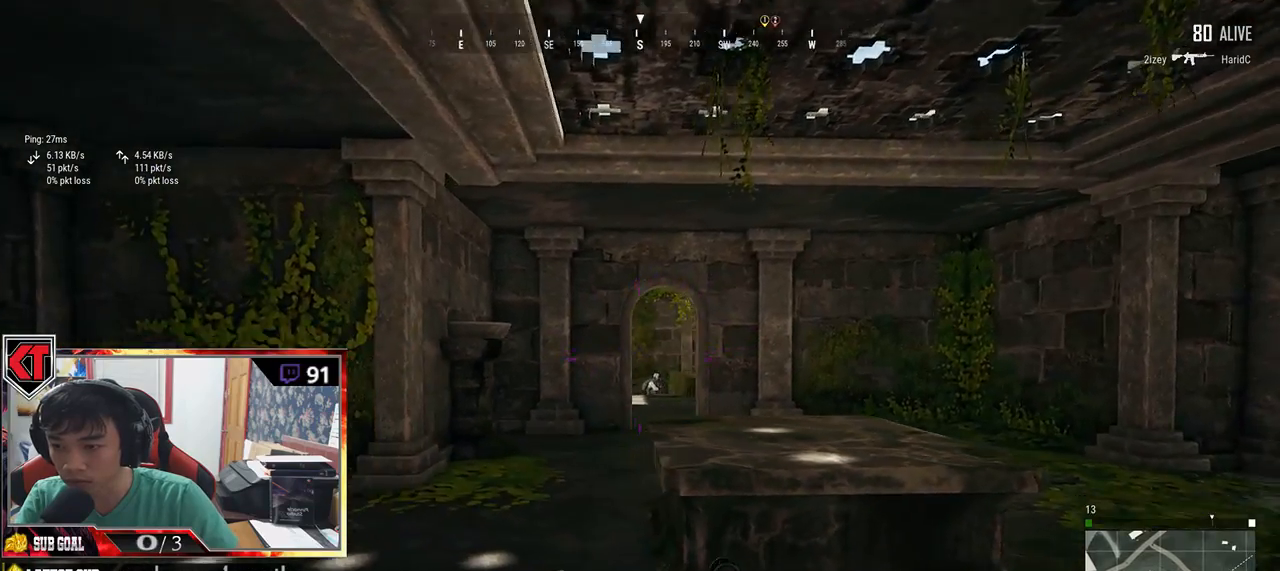
{"keys": ["a", "d"], "mouse": ["left"], "events": [[50, "mouse_right", "down"], [133, "mouse_right", "up"], [183, "mouse_left", "down"], [200, "d", "down"], [217, "a", "up"], [483, "a", "down"]]}
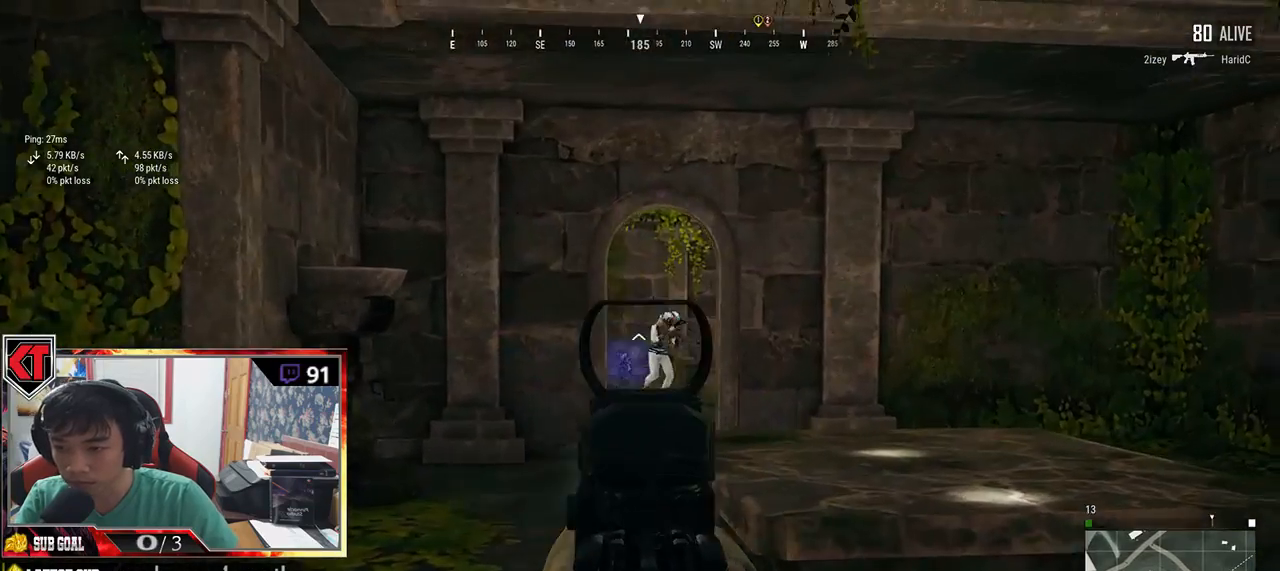
{"keys": ["a", "d"], "mouse": ["left"], "events": [[17, "d", "up"], [317, "d", "down"], [367, "a", "up"], [483, "a", "down"]]}
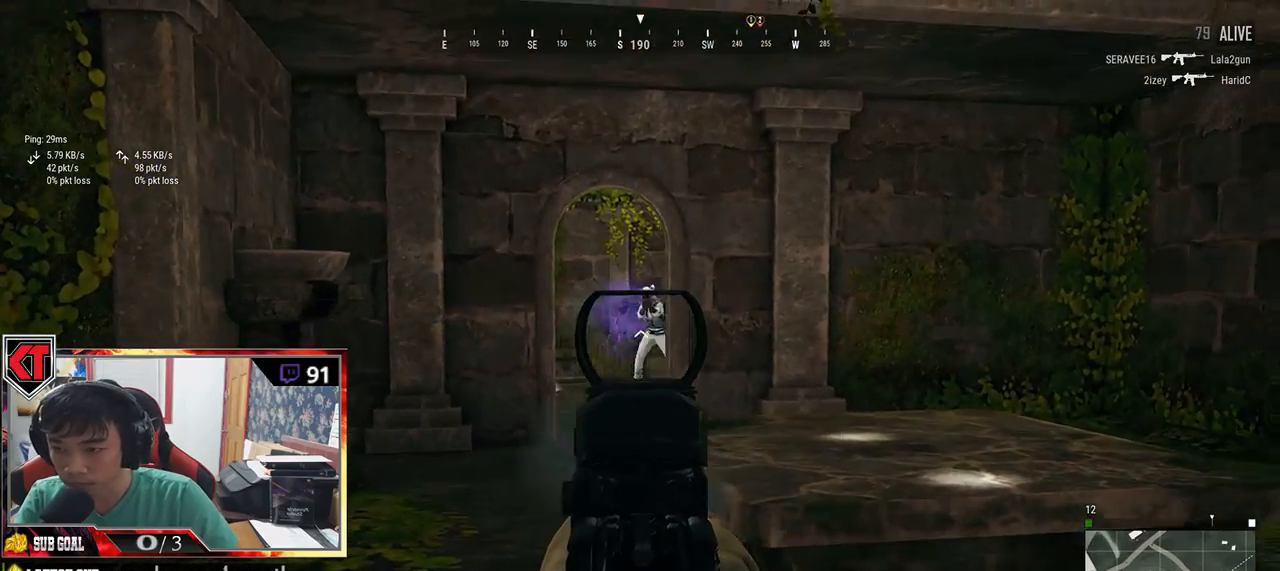
{"keys": ["a"], "mouse": ["left"], "events": [[33, "d", "up"]]}
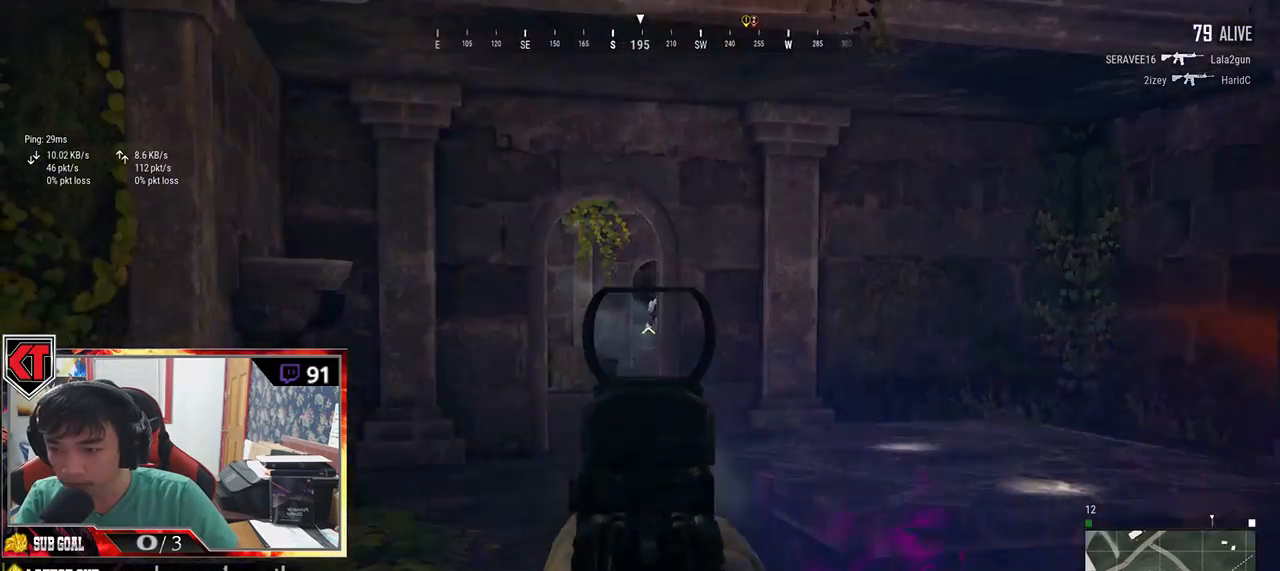
{"keys": ["d"], "mouse": [], "events": [[17, "a", "up"], [17, "d", "down"], [483, "mouse_left", "up"]]}
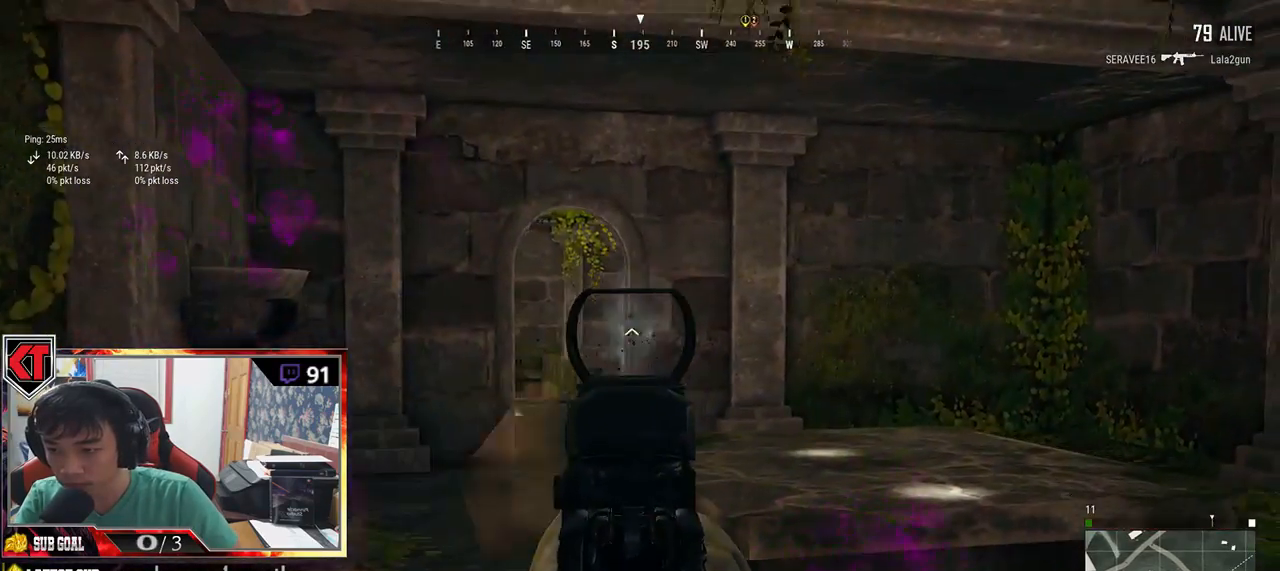
{"keys": ["d", "shift", "w"], "mouse": [], "events": [[17, "mouse_right", "down"], [83, "w", "down"], [117, "mouse_right", "up"], [317, "shift", "down"]]}
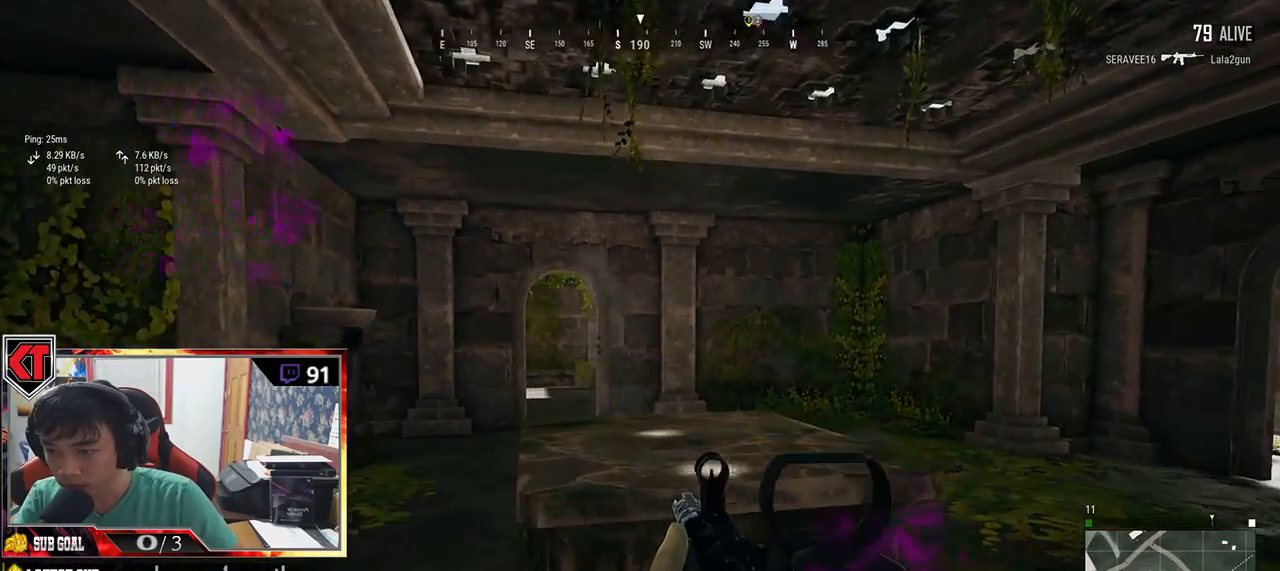
{"keys": ["d", "shift", "w"], "mouse": [], "events": [[117, "ctrl", "down"], [283, "ctrl", "up"], [367, "ctrl", "down"], [500, "ctrl", "up"]]}
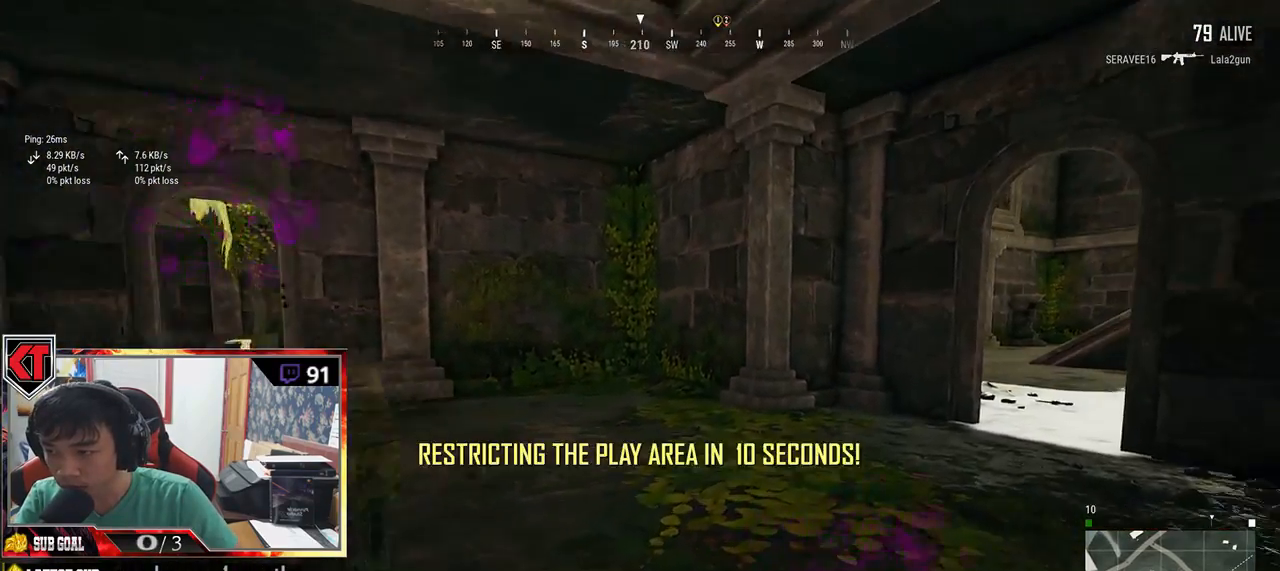
{"keys": ["shift", "w"], "mouse": [], "events": [[100, "d", "up"]]}
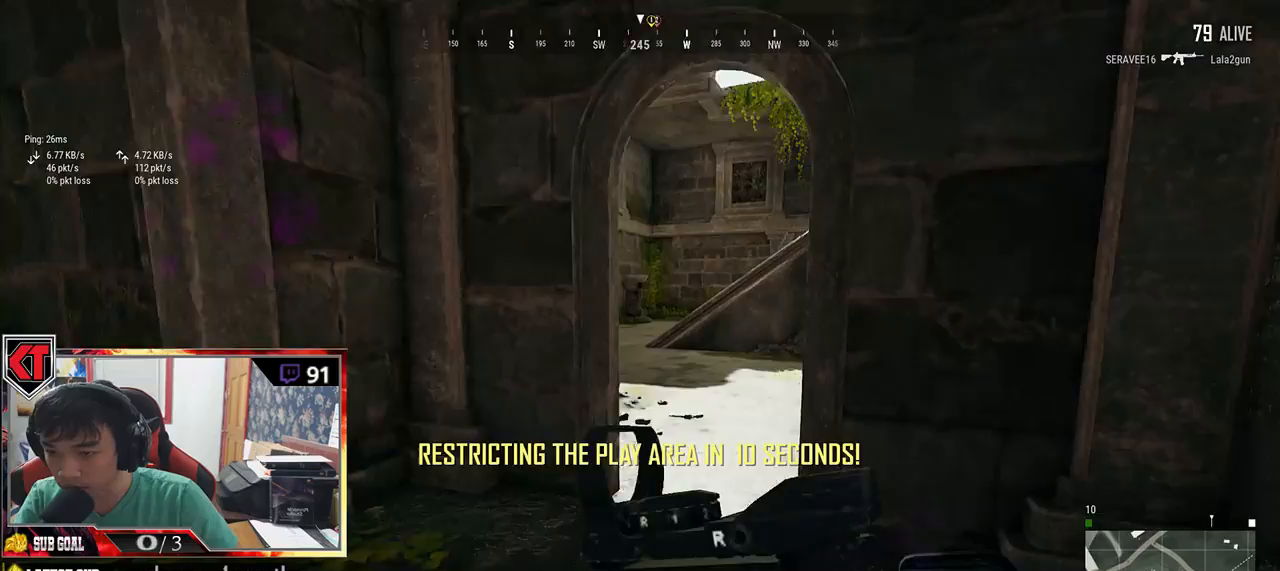
{"keys": ["shift", "w"], "mouse": [], "events": [[183, "r", "down"], [350, "r", "up"]]}
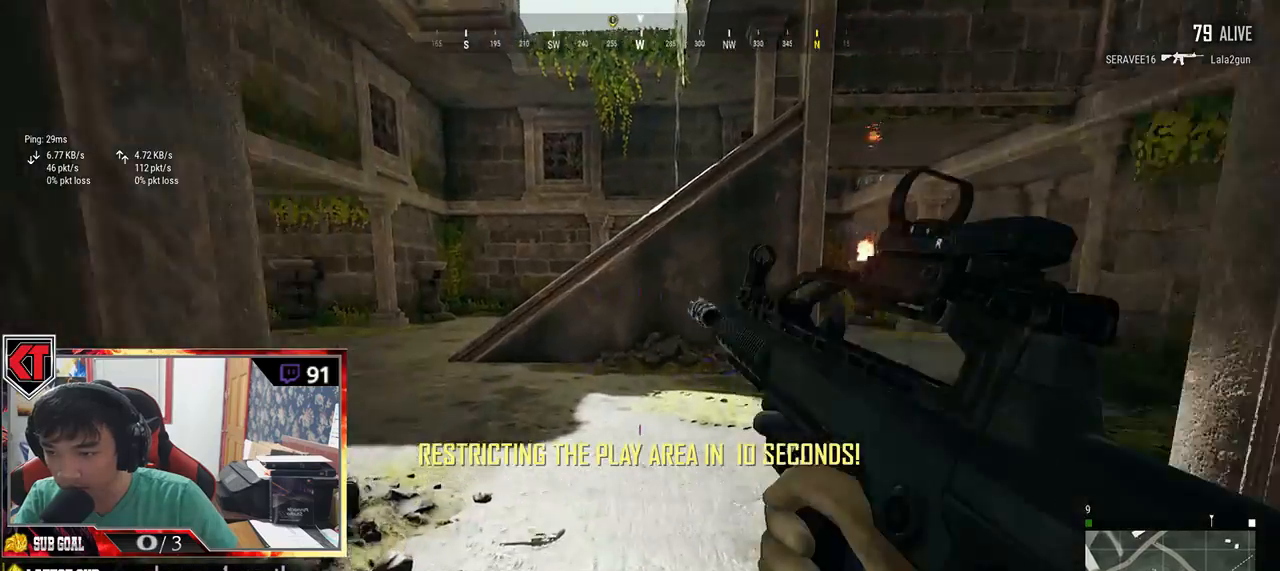
{"keys": ["w"], "mouse": [], "events": [[133, "shift", "up"]]}
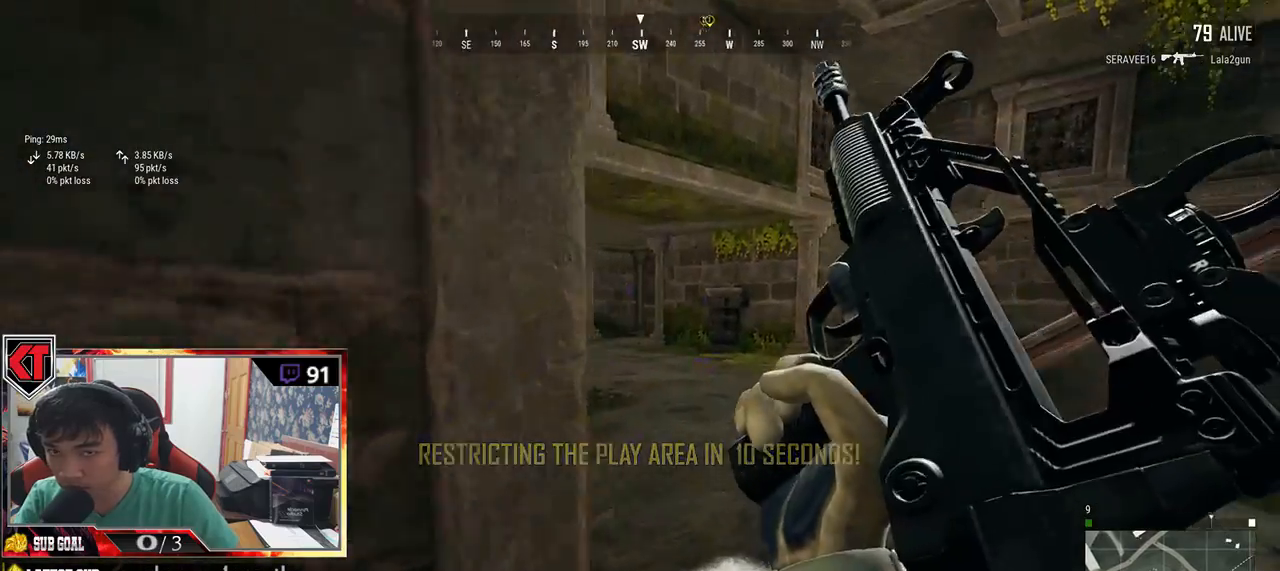
{"keys": ["shift", "w"], "mouse": [], "events": [[50, "shift", "down"]]}
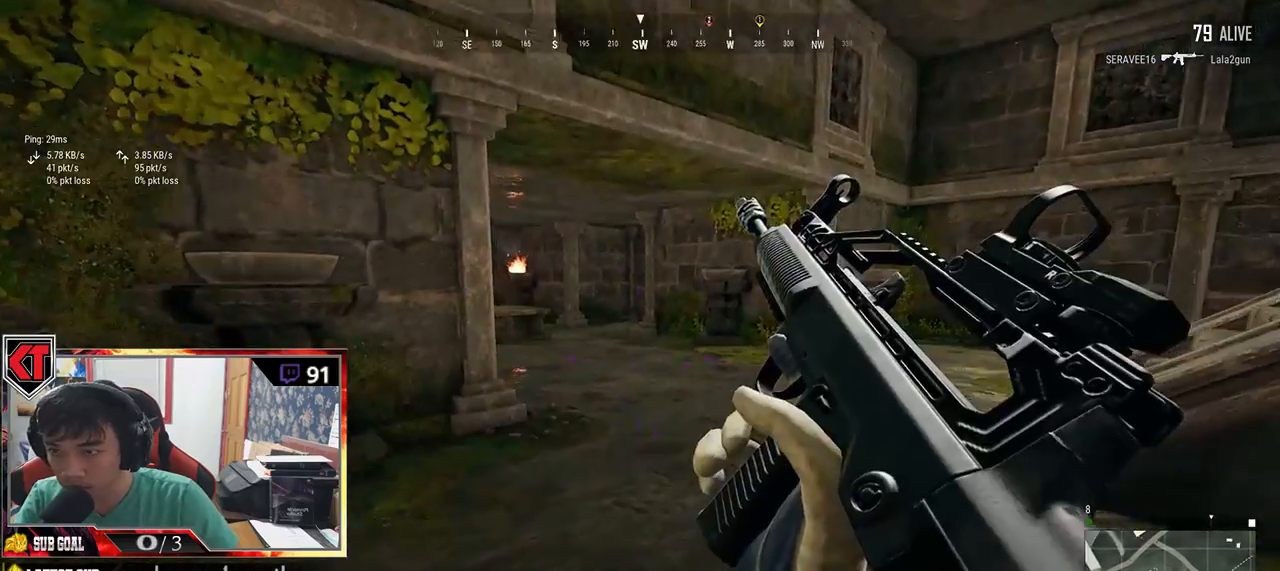
{"keys": ["shift", "w"], "mouse": [], "events": [[117, "shift", "up"], [400, "shift", "down"]]}
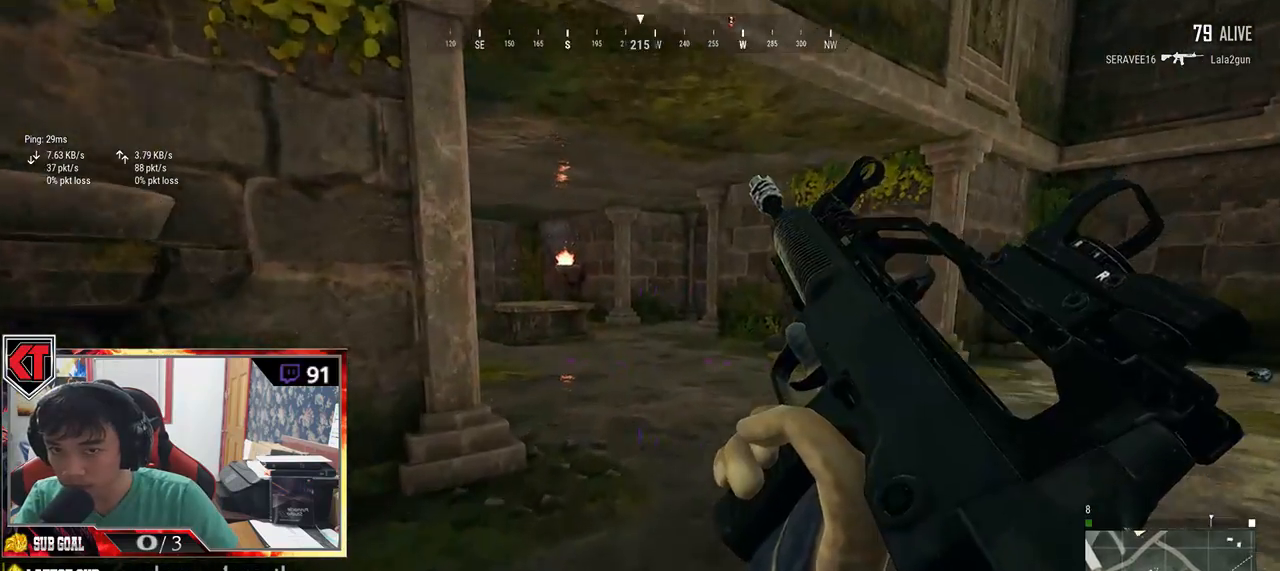
{"keys": ["shift", "w"], "mouse": [], "events": []}
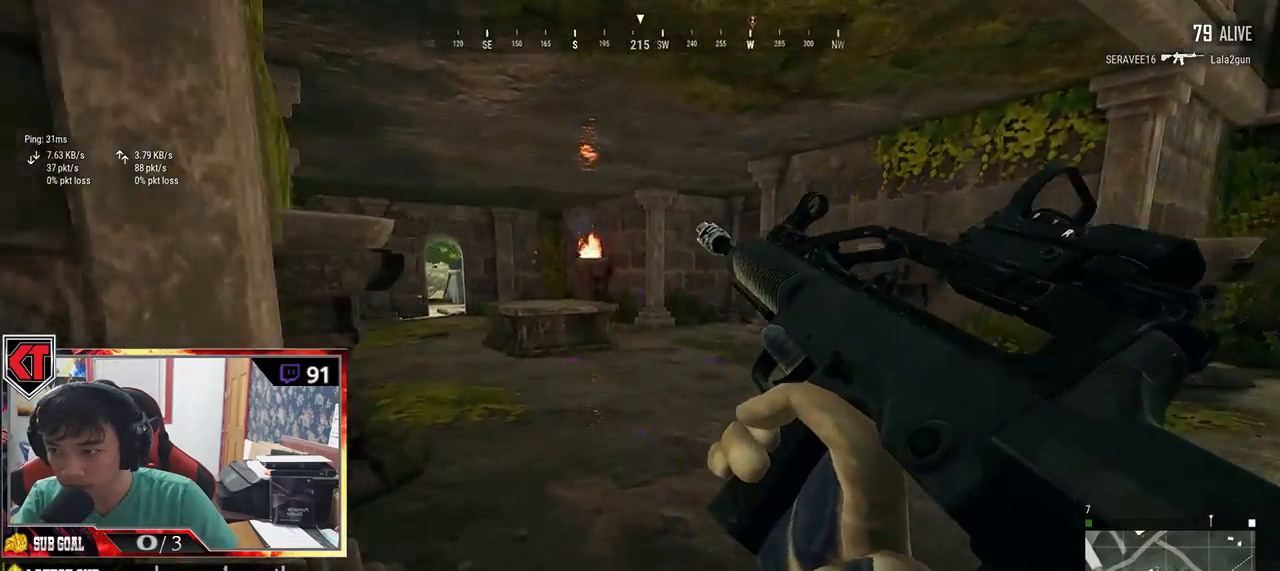
{"keys": ["shift", "w"], "mouse": [], "events": []}
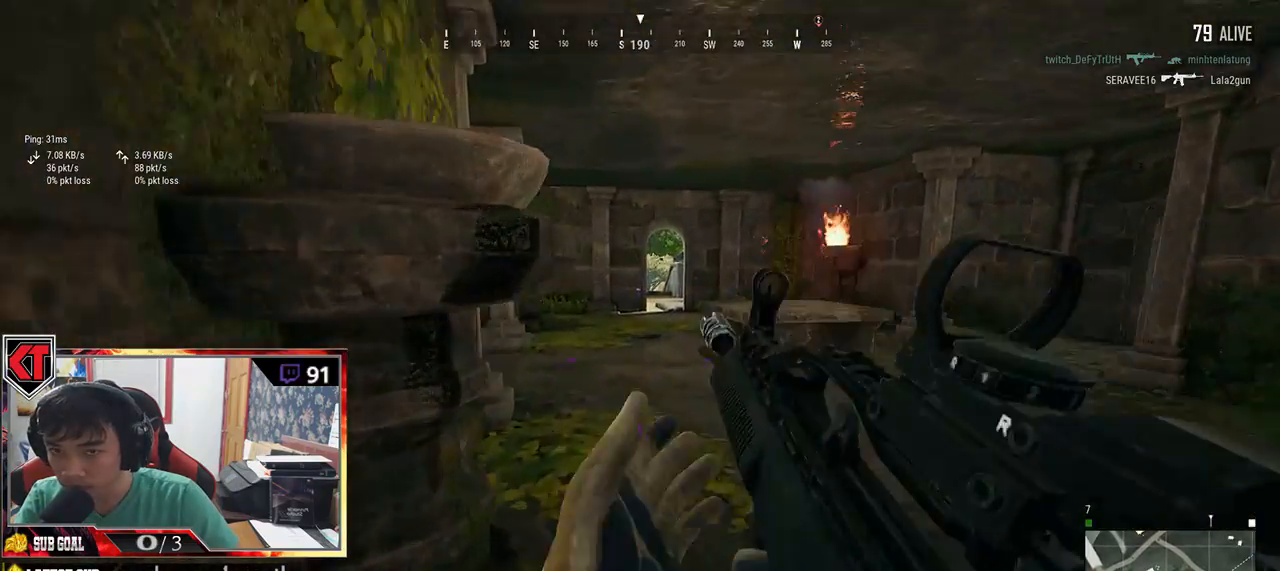
{"keys": ["shift", "w"], "mouse": [], "events": []}
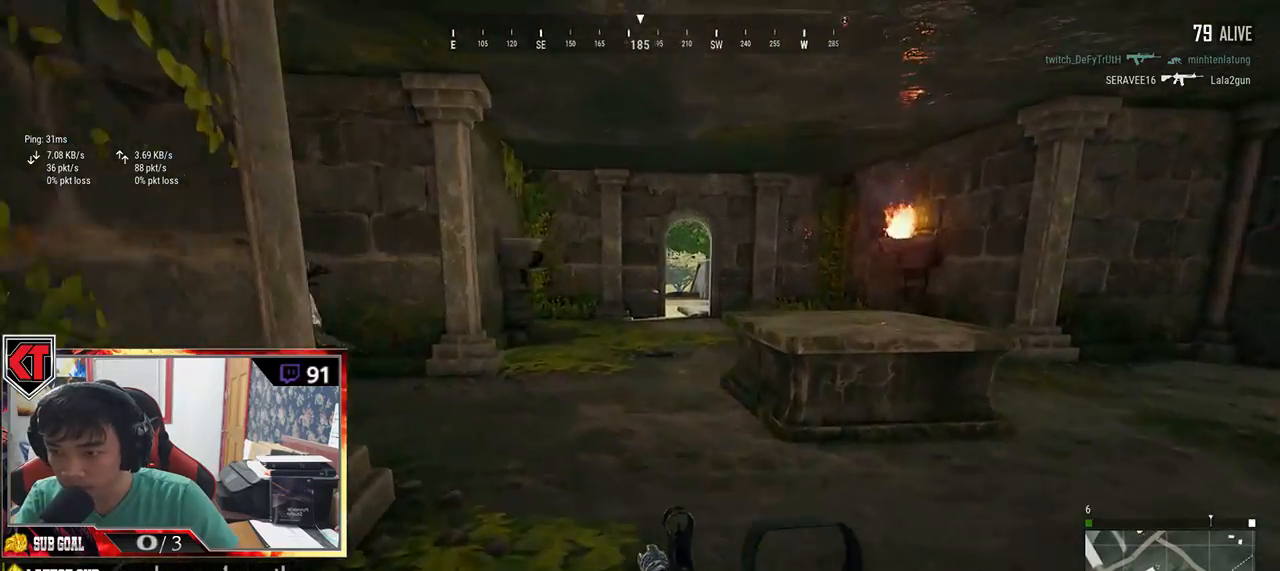
{"keys": ["d", "s"], "mouse": ["left"], "events": [[133, "d", "down"], [250, "shift", "up"], [283, "w", "up"], [300, "mouse_left", "down"], [433, "s", "down"]]}
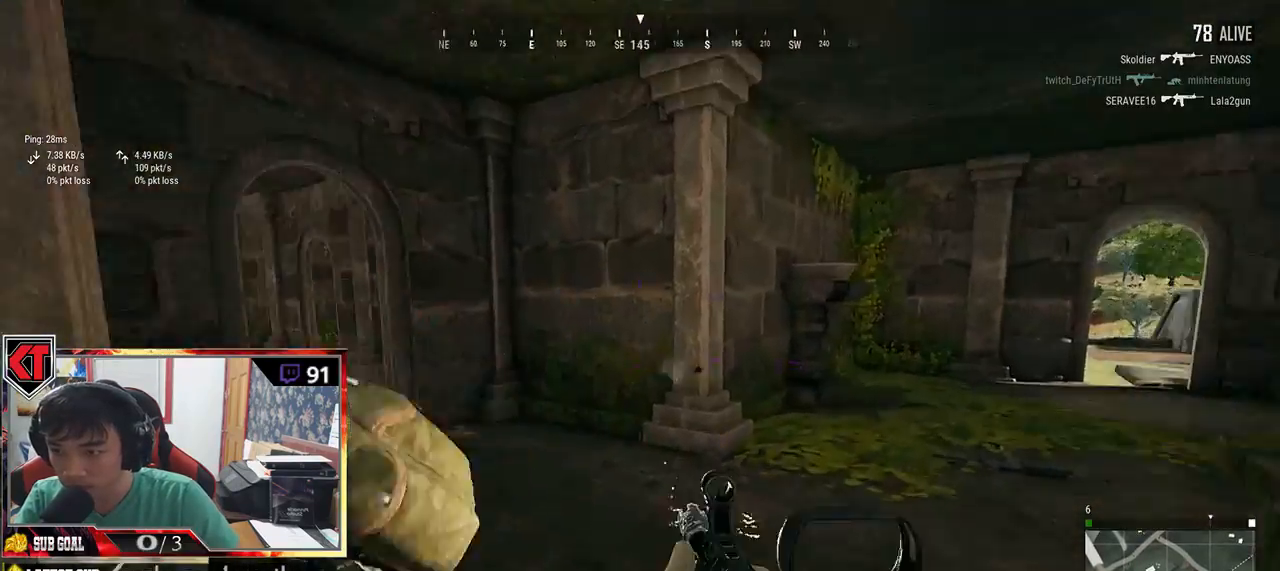
{"keys": ["a", "s"], "mouse": ["left"], "events": [[133, "d", "up"], [400, "a", "down"]]}
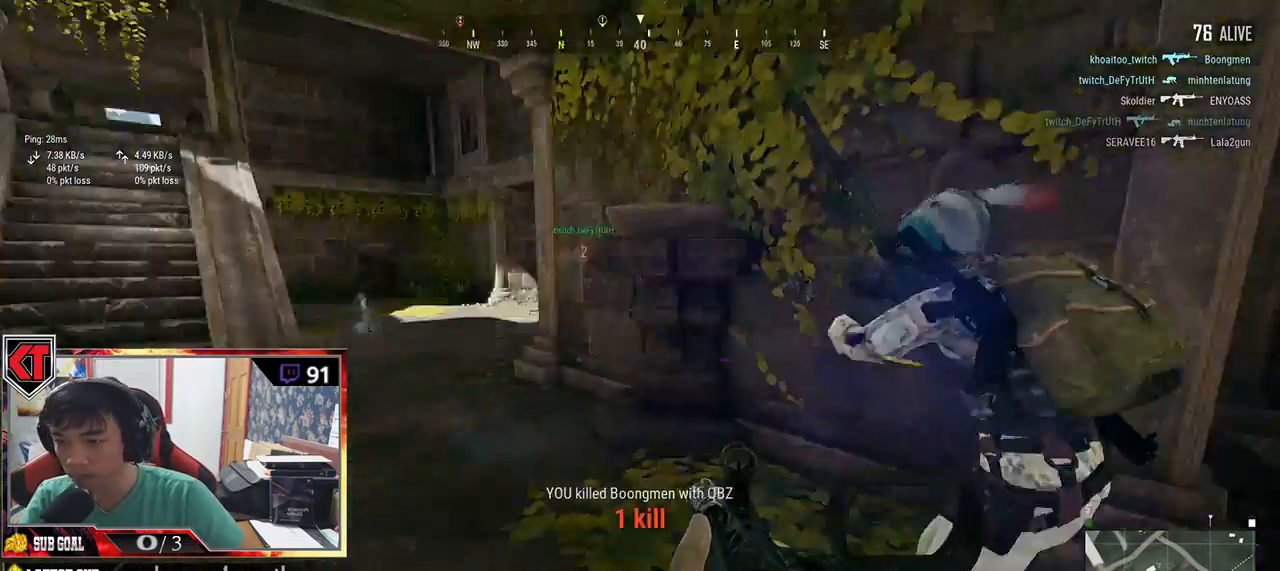
{"keys": ["a"], "mouse": [], "events": [[350, "mouse_left", "up"], [383, "r", "down"], [417, "s", "up"], [483, "r", "up"]]}